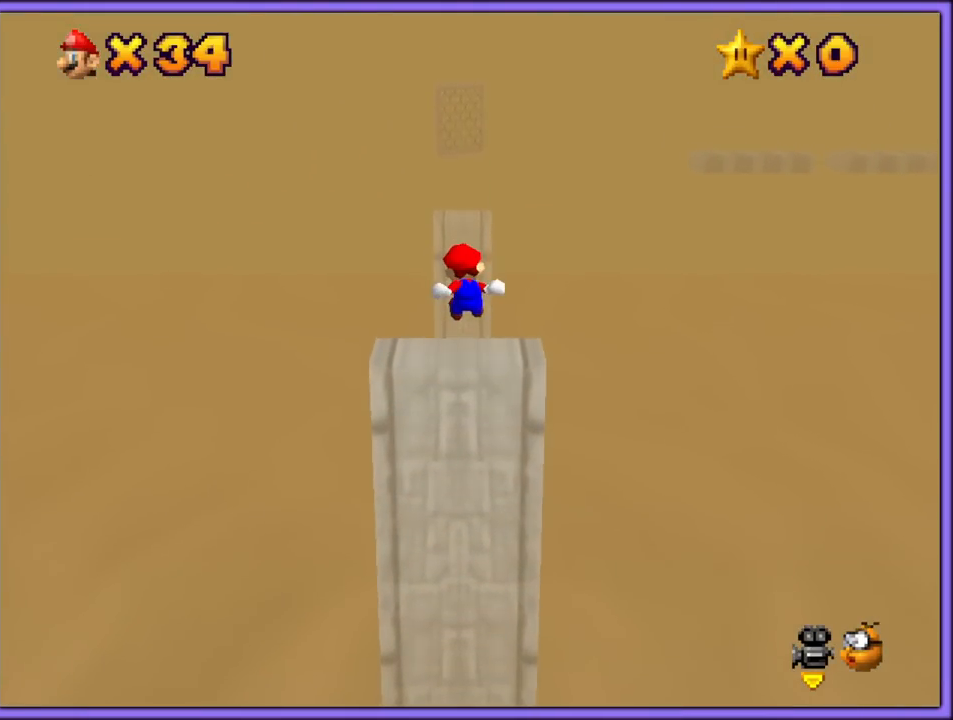
Gameplay with a controller (Nintendo layout); each line is a JSON object with the inputs held at the frame after it (dt_ms = milliseconds from this image to that frame). "button_events" lists button changes between this image and that frame as [ms after this image, input, new state], when the widget could be followed in between (sticks are given only as held states). Not read: L1 L3 R3.
{"dt_ms": 500, "buttons": ["Z"], "left_stick": "up", "button_events": [[50, "A", "up"], [100, "A", "down"], [150, "A", "up"], [217, "A", "down"], [250, "A", "up"], [300, "A", "down"], [367, "A", "up"], [400, "A", "down"], [467, "A", "up"]]}
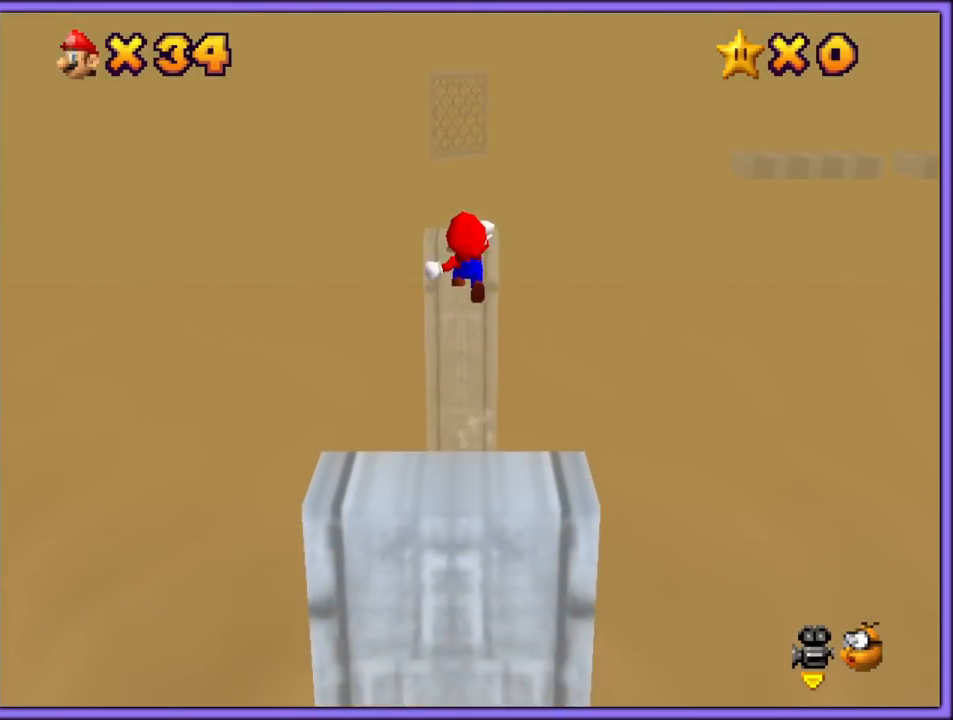
{"dt_ms": 500, "buttons": ["Z"], "left_stick": "up", "button_events": [[117, "A", "down"], [183, "A", "up"], [217, "A", "down"], [267, "A", "up"], [317, "A", "down"], [367, "A", "up"], [417, "A", "down"], [467, "A", "up"]]}
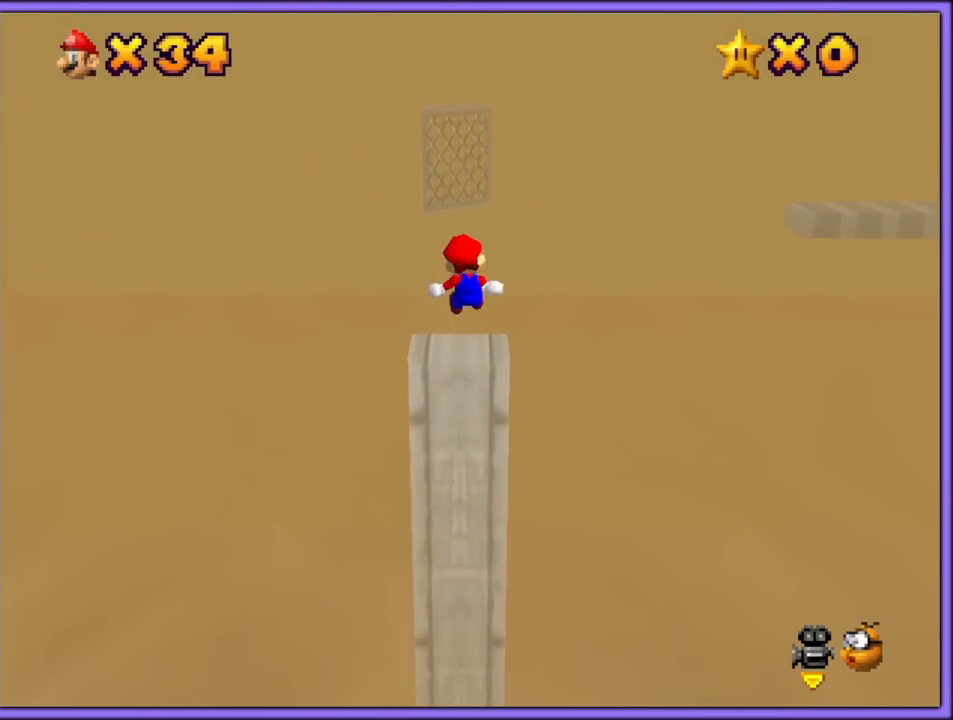
{"dt_ms": 500, "buttons": ["A", "Z"], "left_stick": "up", "button_events": [[17, "A", "down"], [67, "A", "up"], [100, "A", "down"], [183, "A", "up"], [217, "A", "down"], [233, "A", "up"], [300, "A", "down"], [350, "A", "up"], [417, "A", "down"], [467, "A", "up"], [500, "A", "down"]]}
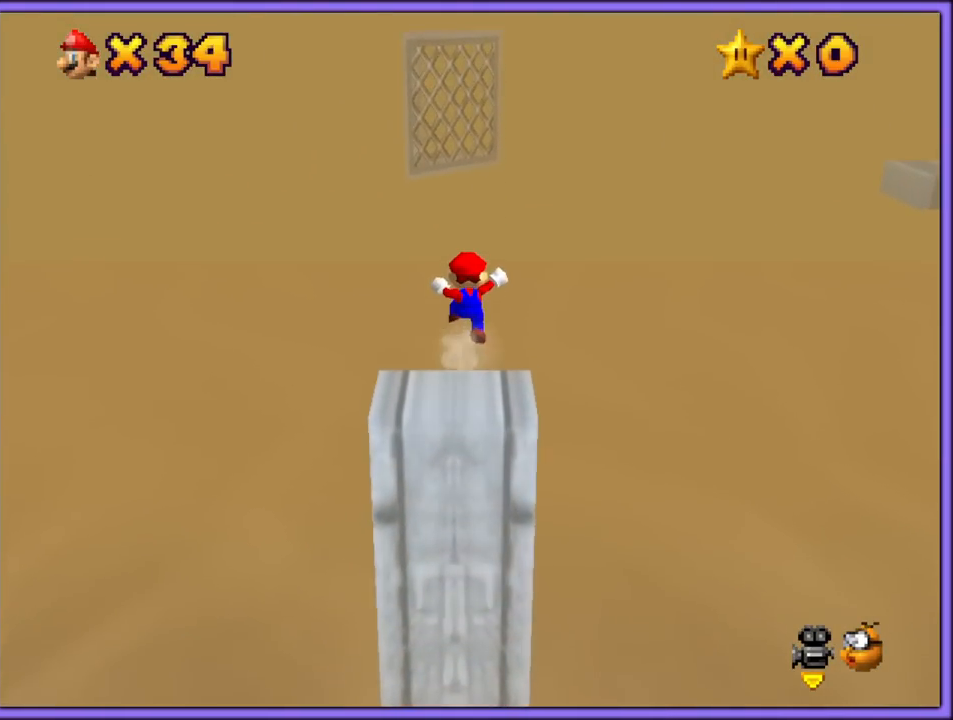
{"dt_ms": 500, "buttons": [], "left_stick": "up", "button_events": [[67, "A", "up"], [133, "A", "down"], [167, "A", "up"], [217, "A", "down"], [233, "A", "up"], [350, "A", "down"], [400, "A", "up"], [450, "Z", "up"]]}
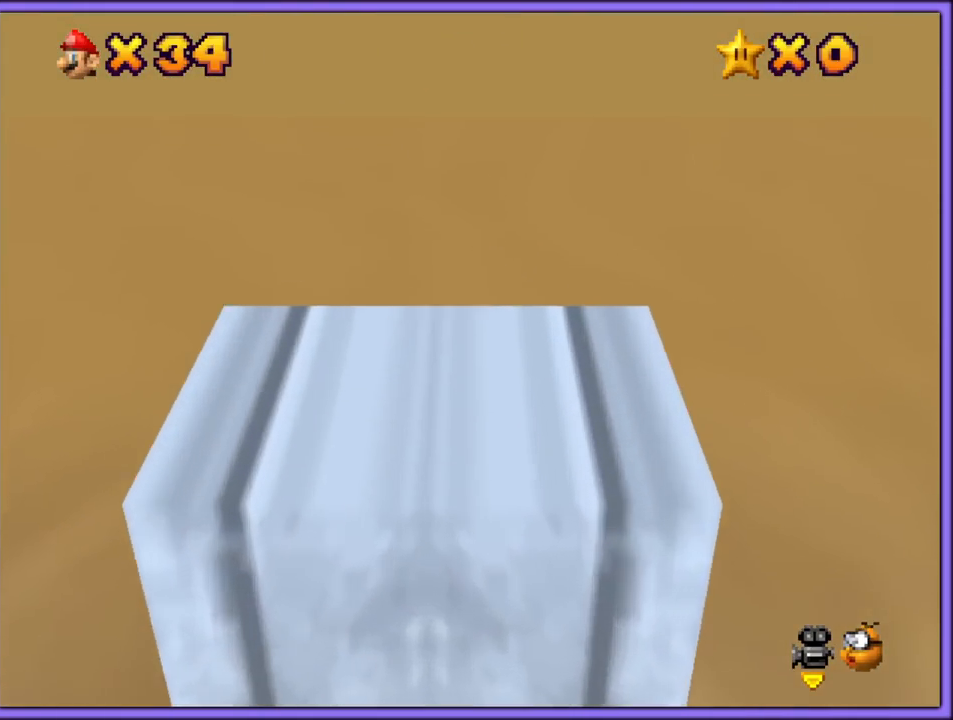
{"dt_ms": 500, "buttons": ["A"], "left_stick": "up", "button_events": [[283, "A", "down"], [383, "A", "up"], [450, "A", "down"]]}
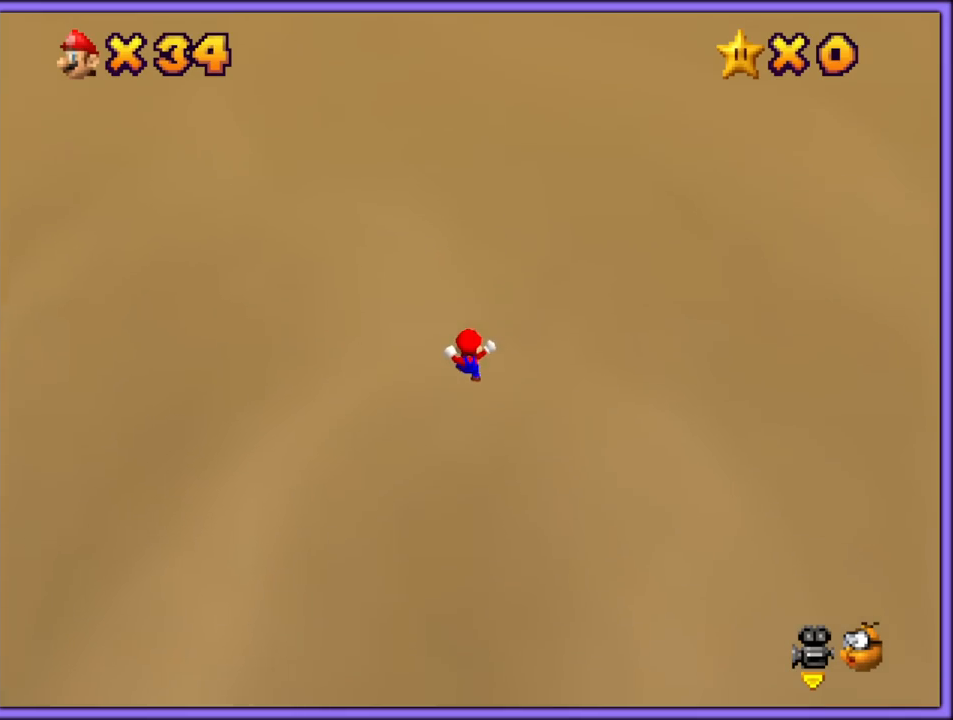
{"dt_ms": 500, "buttons": ["B"], "left_stick": "up", "button_events": [[17, "A", "up"], [117, "A", "down"], [200, "A", "up"], [250, "A", "down"], [317, "A", "up"], [317, "B", "down"], [433, "A", "down"], [450, "B", "up"], [500, "A", "up"], [500, "B", "down"]]}
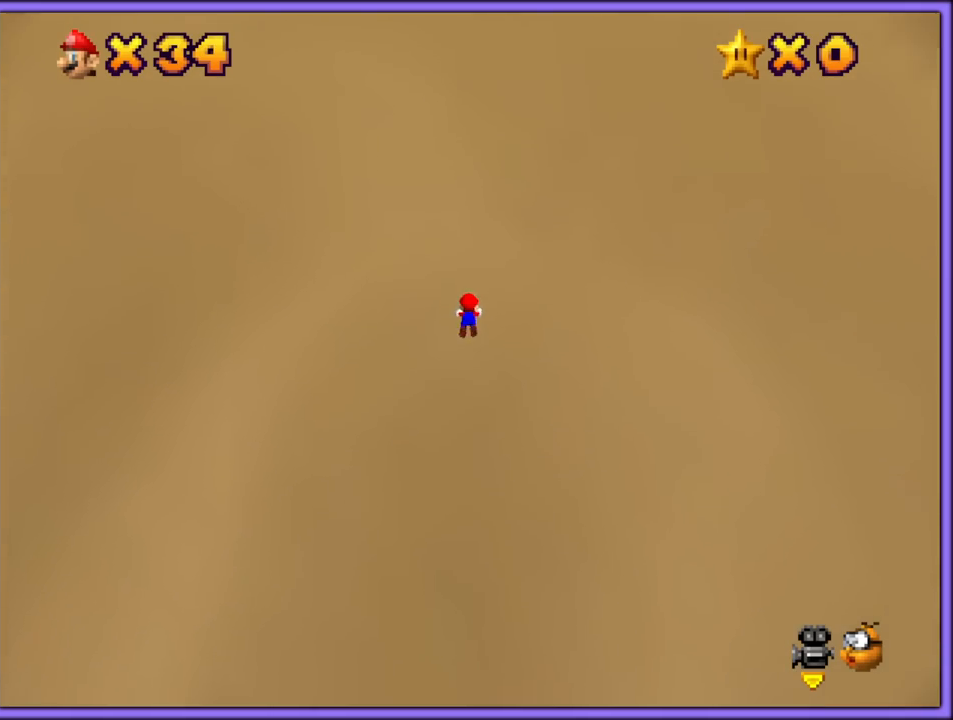
{"dt_ms": 500, "buttons": ["A", "B"], "left_stick": "up", "button_events": [[83, "A", "down"], [100, "B", "up"], [167, "B", "down"], [183, "A", "up"], [233, "A", "down"], [250, "B", "up"], [317, "A", "up"], [317, "B", "down"], [367, "A", "down"], [383, "B", "up"], [450, "B", "down"], [467, "A", "up"], [500, "A", "down"]]}
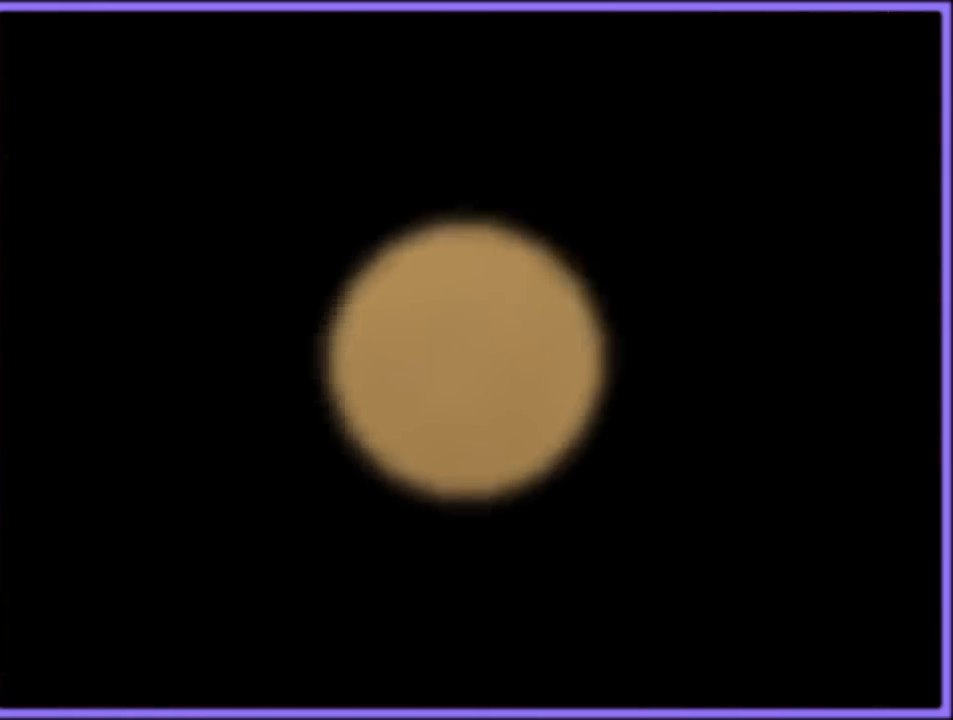
{"dt_ms": 500, "buttons": ["A", "B"], "left_stick": "up", "button_events": [[17, "B", "up"], [83, "B", "down"], [100, "A", "up"], [133, "A", "down"], [167, "B", "up"], [217, "A", "up"], [217, "B", "down"], [267, "A", "down"], [283, "B", "up"], [350, "B", "down"], [367, "A", "up"], [417, "A", "down"], [433, "B", "up"], [483, "B", "down"]]}
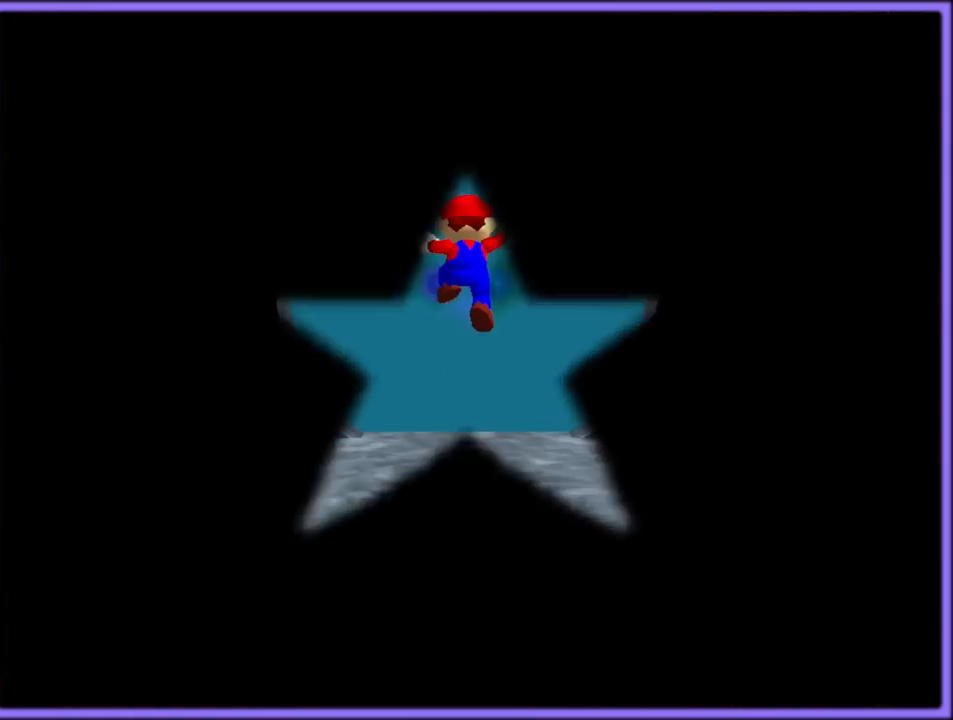
{"dt_ms": 500, "buttons": [], "left_stick": "up", "button_events": [[67, "B", "up"], [117, "B", "down"], [133, "A", "up"], [167, "A", "down"], [200, "B", "up"], [333, "A", "up"]]}
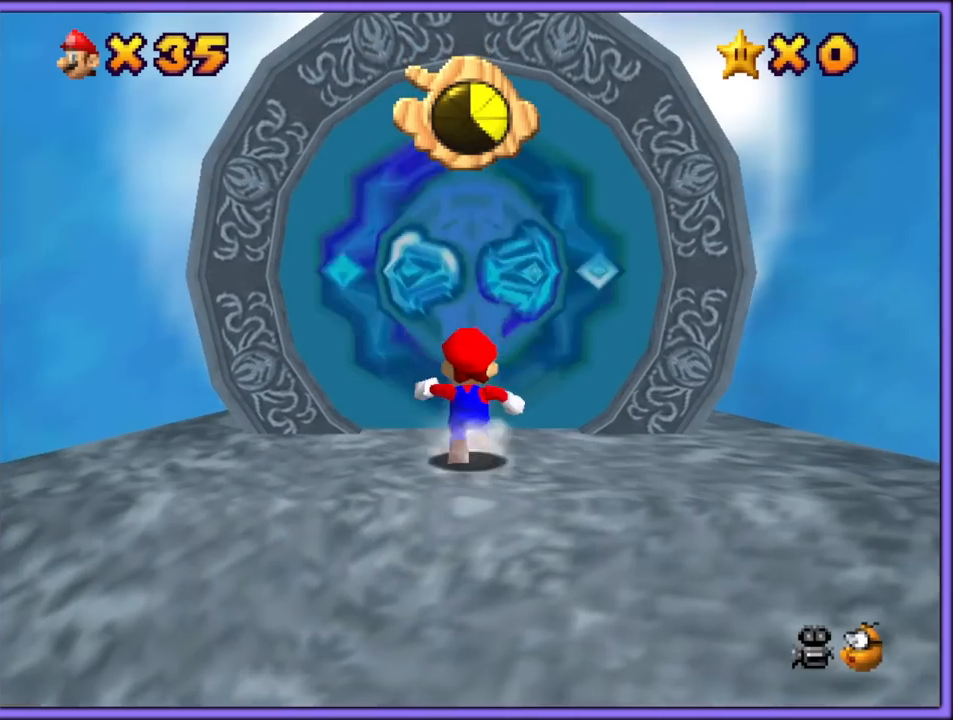
{"dt_ms": 500, "buttons": ["A"], "left_stick": "up", "button_events": [[17, "A", "down"], [150, "A", "up"], [150, "B", "down"], [200, "B", "up"], [317, "B", "down"], [350, "A", "down"], [367, "B", "up"], [433, "A", "up"], [433, "B", "down"], [500, "A", "down"], [500, "B", "up"]]}
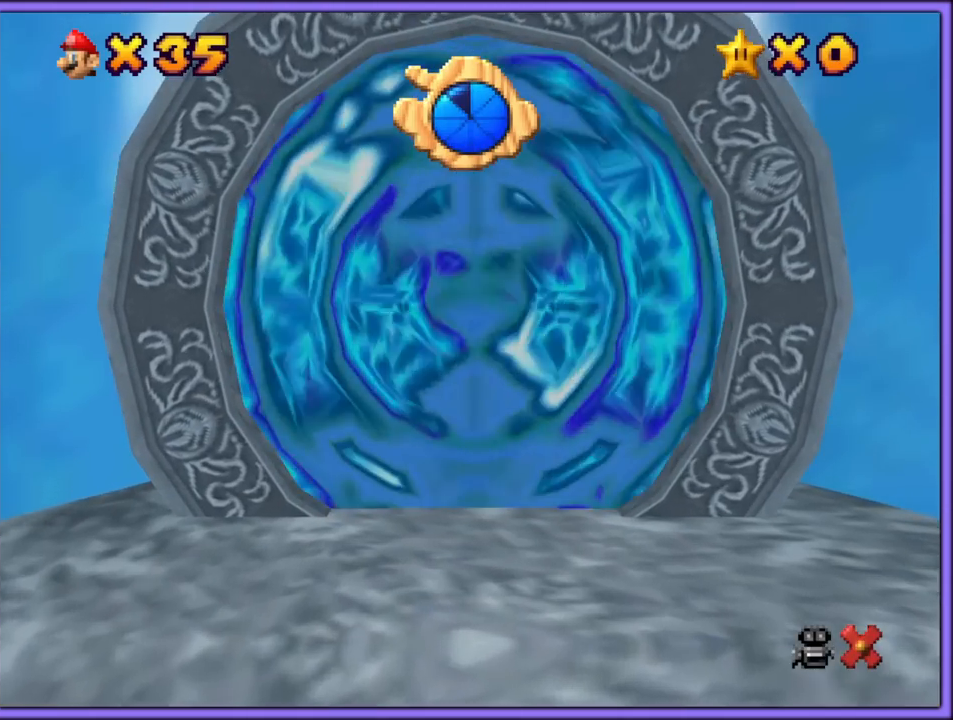
{"dt_ms": 500, "buttons": ["B"], "left_stick": "up", "button_events": [[83, "A", "up"], [83, "B", "down"], [150, "A", "down"], [150, "B", "up"], [217, "A", "up"], [217, "B", "down"], [283, "A", "down"], [283, "B", "up"], [350, "A", "up"], [350, "B", "down"], [417, "A", "down"], [433, "B", "up"], [467, "B", "down"], [483, "A", "up"]]}
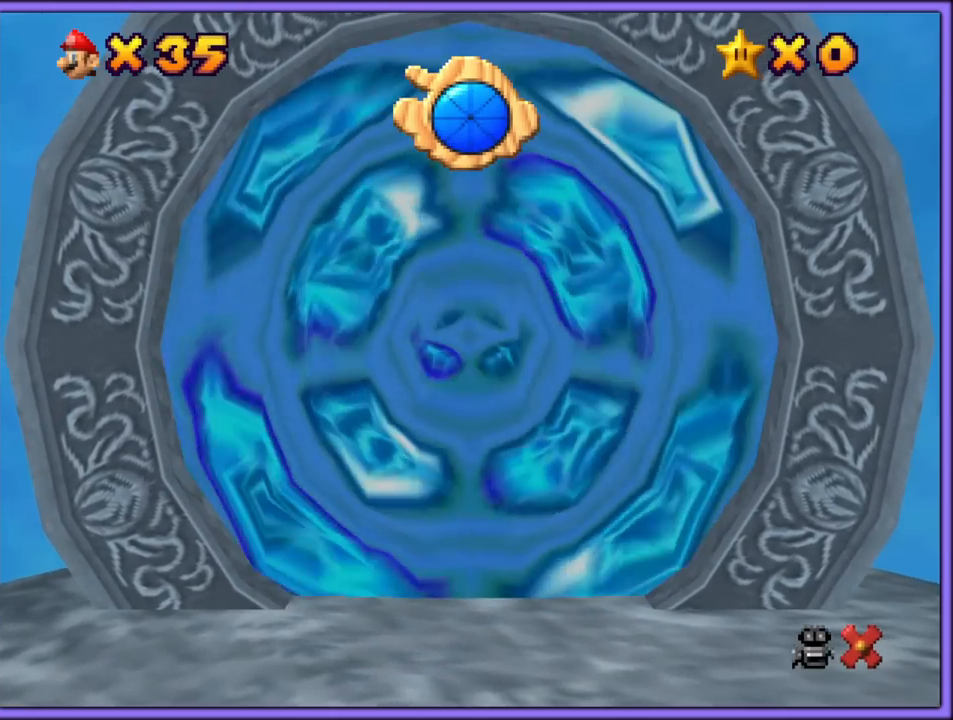
{"dt_ms": 500, "buttons": [], "left_stick": "up", "button_events": [[50, "A", "down"], [50, "B", "up"], [133, "A", "up"], [133, "B", "down"], [183, "A", "down"], [200, "B", "up"], [250, "B", "down"], [267, "A", "up"], [333, "A", "down"], [333, "B", "up"], [417, "A", "up"], [417, "B", "down"], [450, "B", "up"]]}
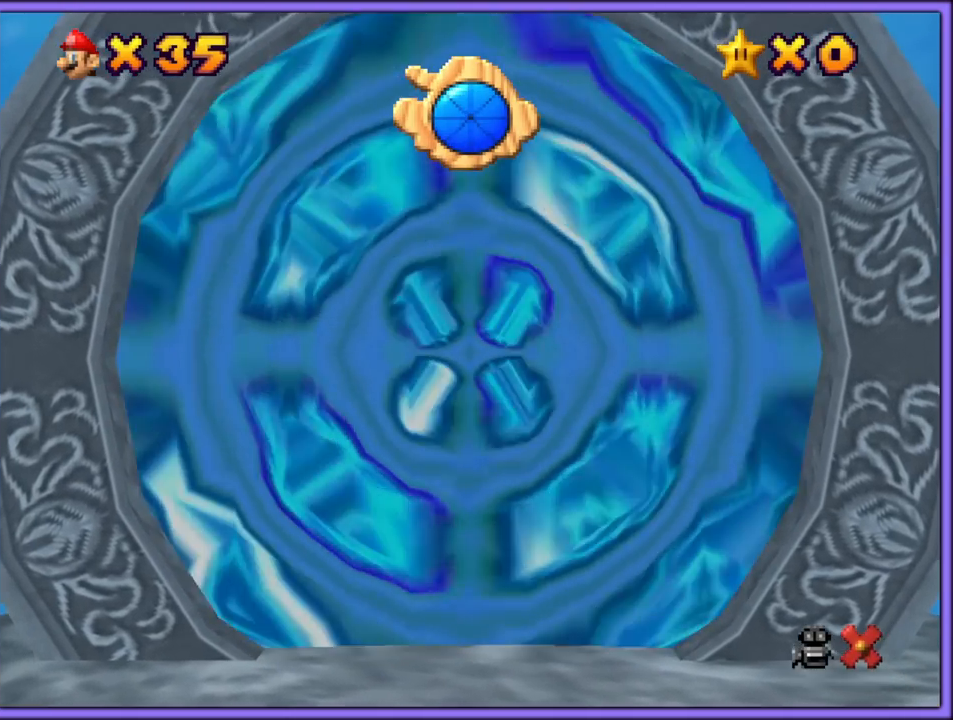
{"dt_ms": 500, "buttons": ["A"], "left_stick": "up", "button_events": [[50, "A", "down"], [133, "A", "up"], [183, "A", "down"], [233, "A", "up"], [317, "A", "down"], [400, "A", "up"], [450, "A", "down"]]}
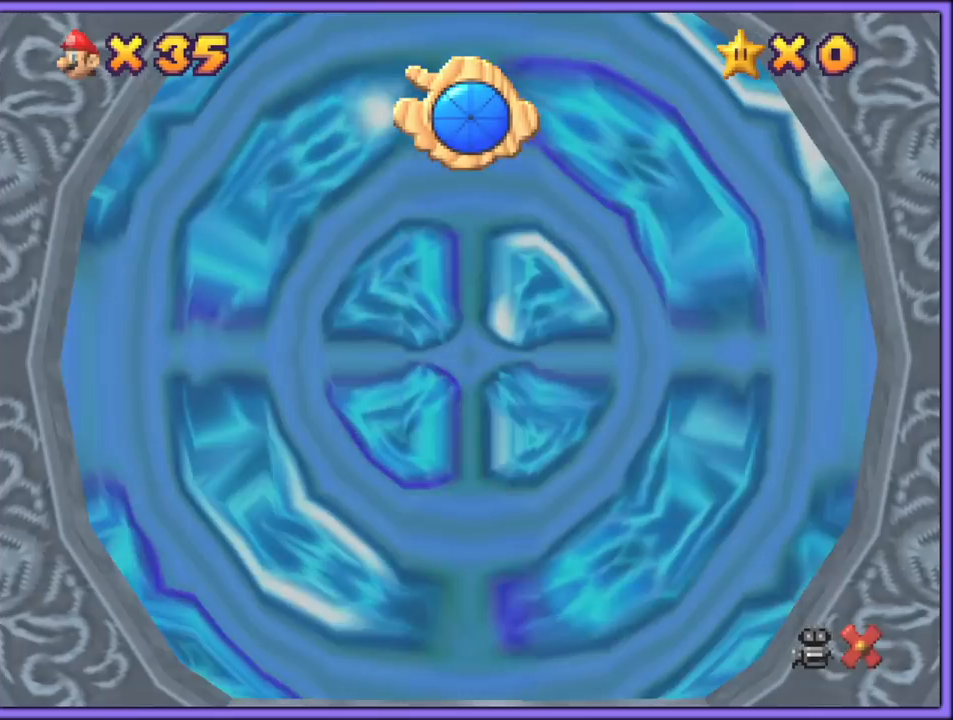
{"dt_ms": 500, "buttons": ["A"], "left_stick": "up", "button_events": [[17, "A", "up"], [83, "A", "down"], [200, "A", "up"], [217, "A", "down"], [267, "A", "up"], [350, "A", "down"], [400, "A", "up"], [467, "A", "down"]]}
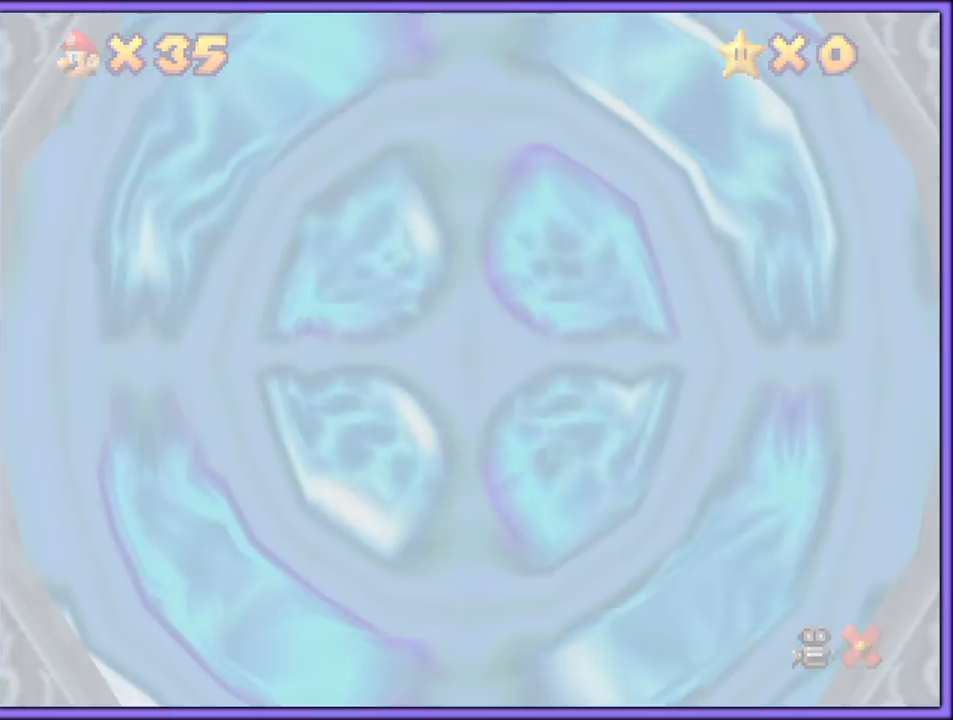
{"dt_ms": 1000, "buttons": ["A"], "left_stick": "up", "button_events": [[33, "A", "up"], [100, "A", "down"], [167, "A", "up"], [233, "A", "down"], [300, "A", "up"], [717, "A", "down"]]}
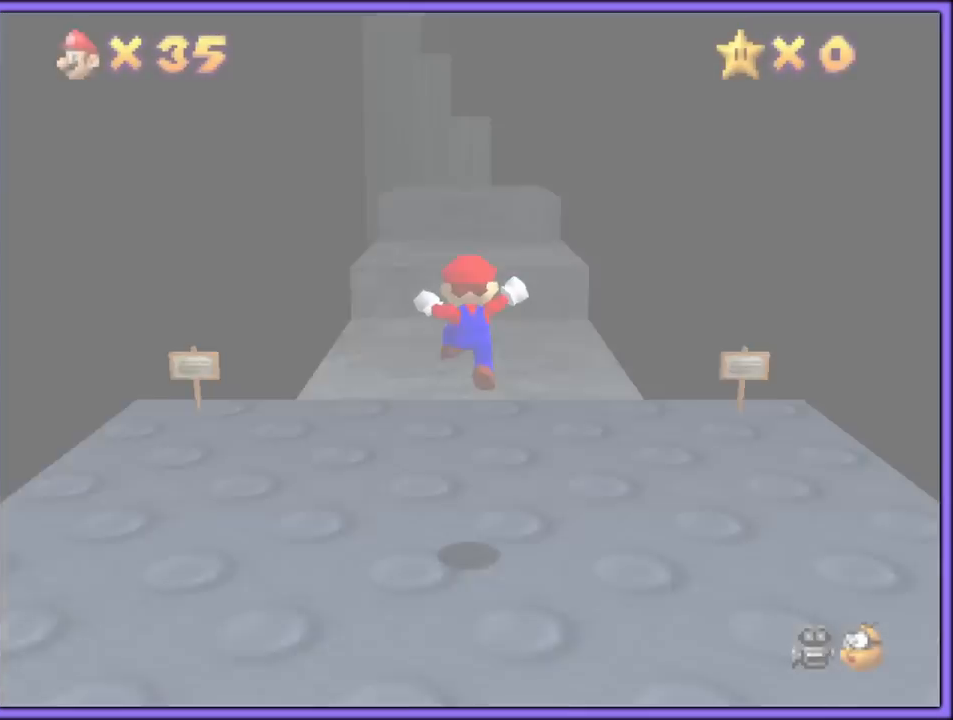
{"dt_ms": 500, "buttons": ["A"], "left_stick": "up", "button_events": []}
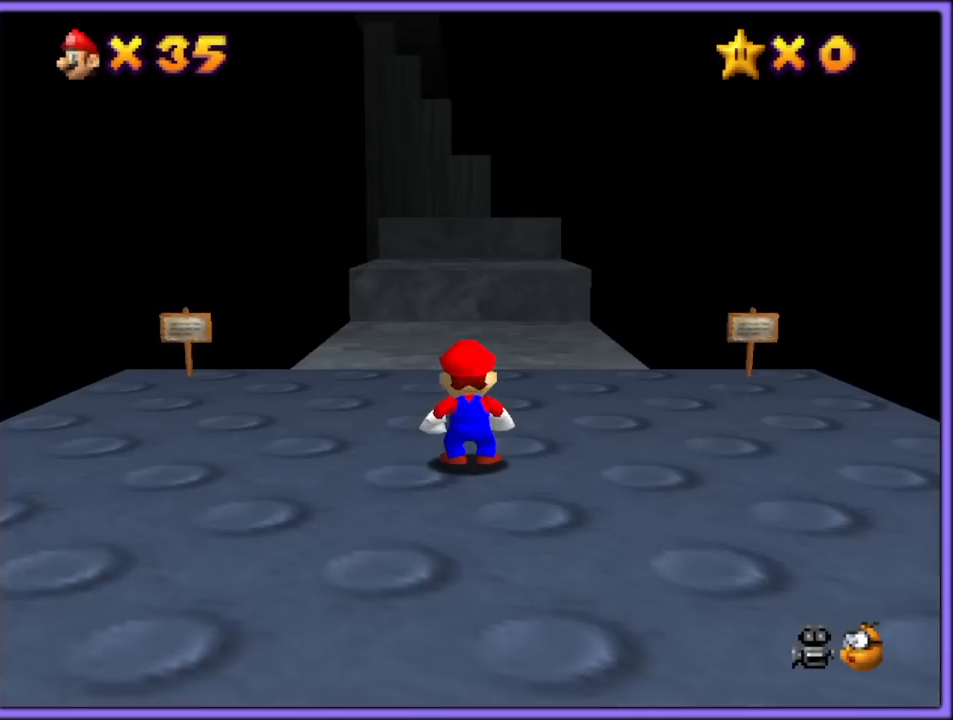
{"dt_ms": 500, "buttons": ["A"], "left_stick": "up", "button_events": [[33, "A", "up"], [283, "A", "down"]]}
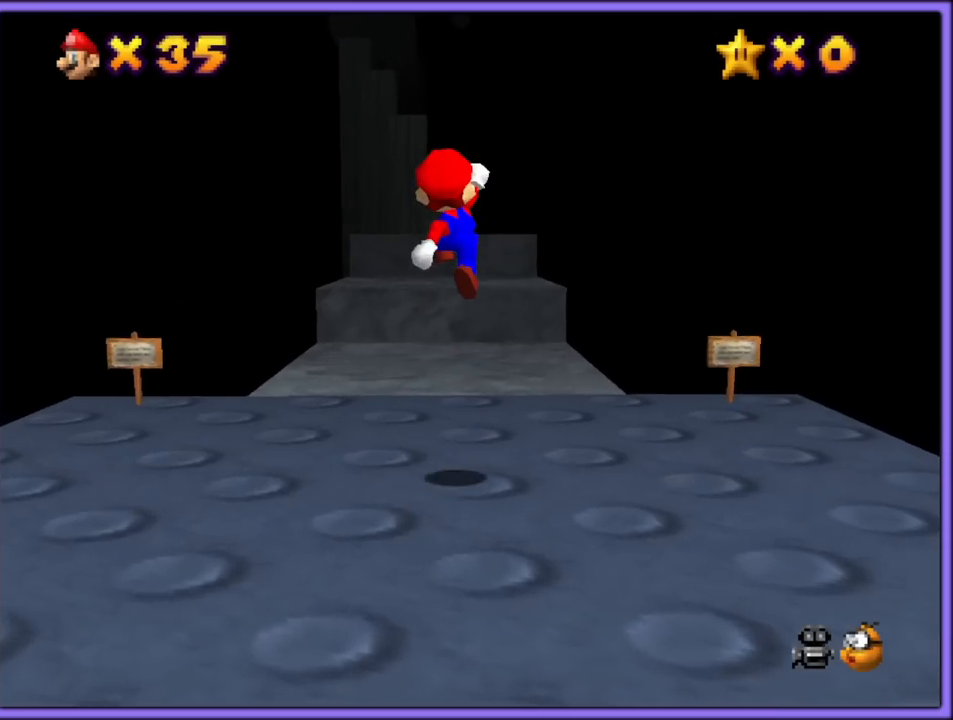
{"dt_ms": 500, "buttons": ["B"], "left_stick": "up", "button_events": [[233, "A", "up"], [483, "B", "down"]]}
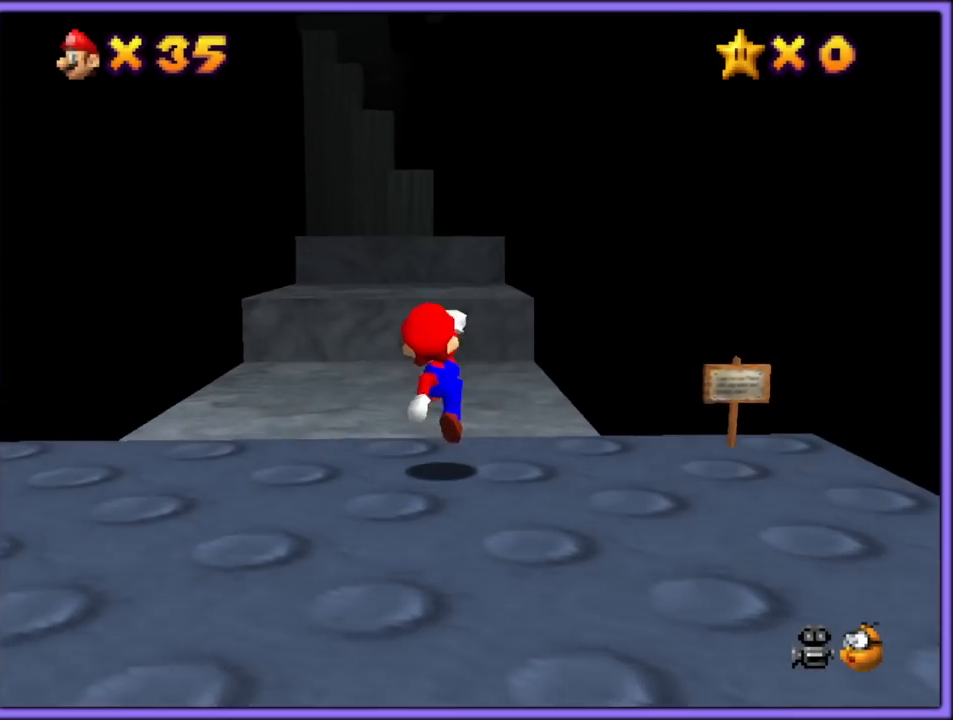
{"dt_ms": 500, "buttons": [], "left_stick": "up", "button_events": [[50, "A", "down"], [50, "B", "up"], [133, "B", "down"], [250, "A", "up"], [250, "B", "up"]]}
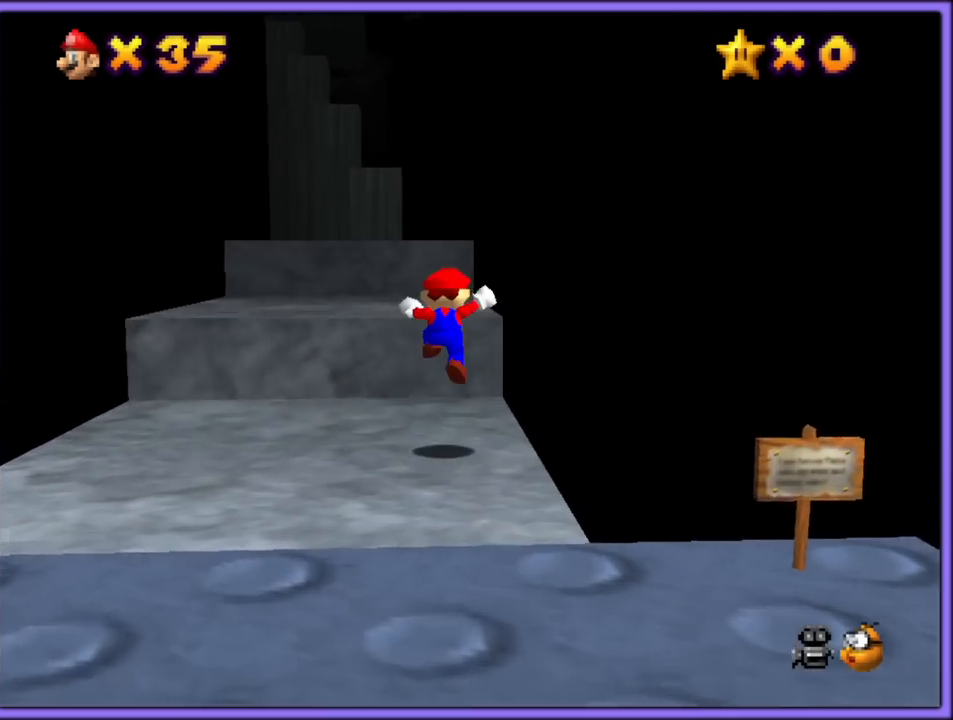
{"dt_ms": 500, "buttons": [], "left_stick": "down", "button_events": [[233, "A", "down"], [300, "A", "up"], [383, "B", "down"], [467, "B", "up"]]}
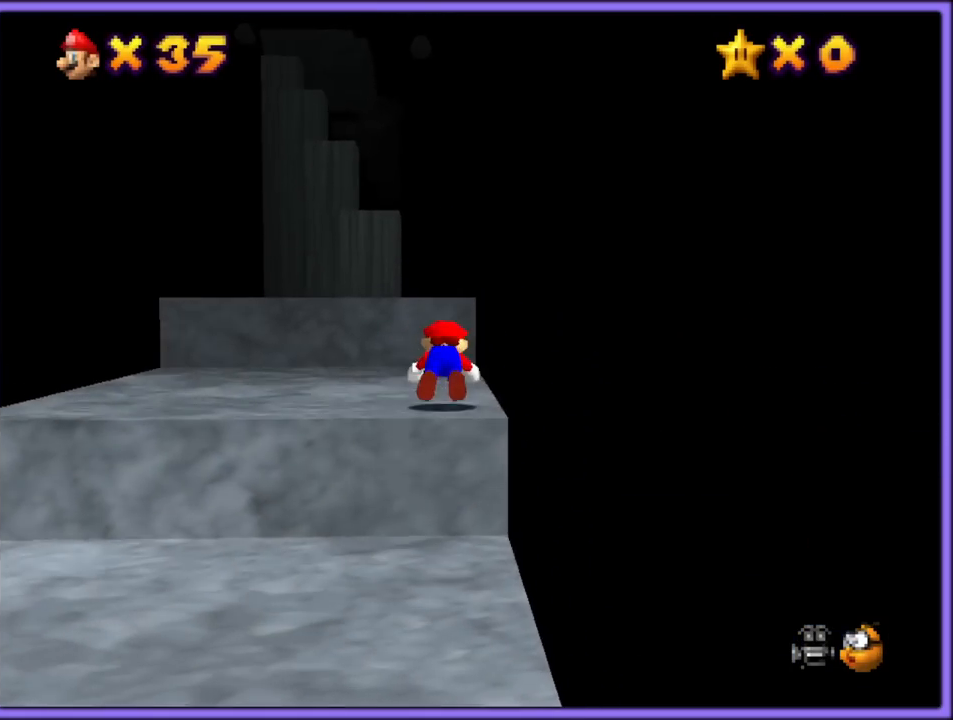
{"dt_ms": 500, "buttons": [], "left_stick": "center", "button_events": [[133, "A", "down"], [150, "B", "down"], [217, "A", "up"], [300, "B", "up"]]}
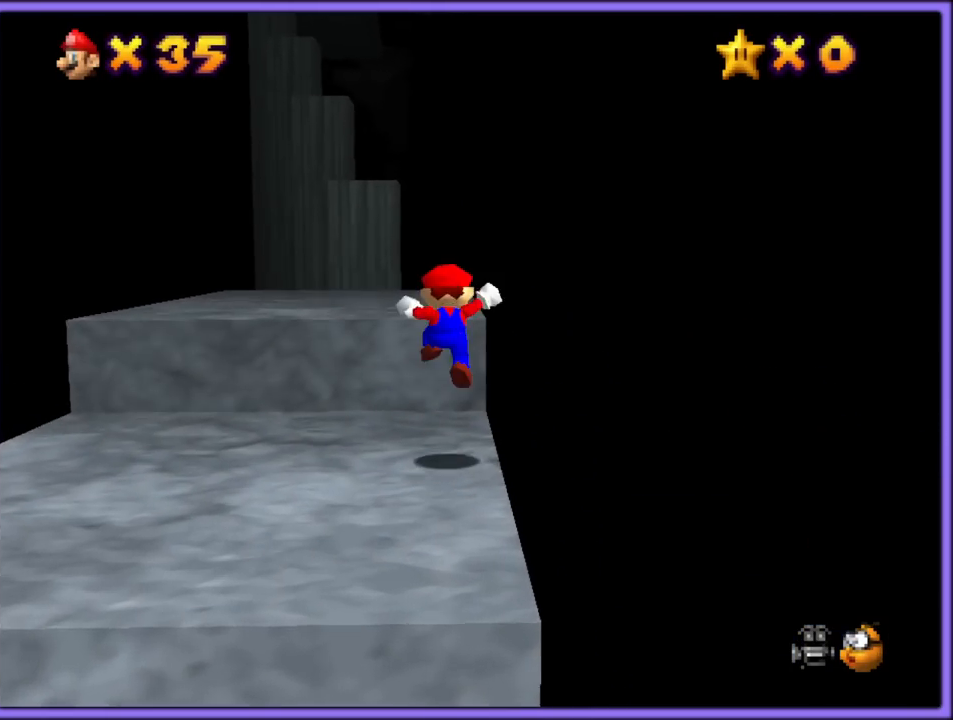
{"dt_ms": 500, "buttons": ["C_DOWN"], "left_stick": "up", "button_events": [[217, "A", "down"], [317, "A", "up"], [467, "C_DOWN", "down"]]}
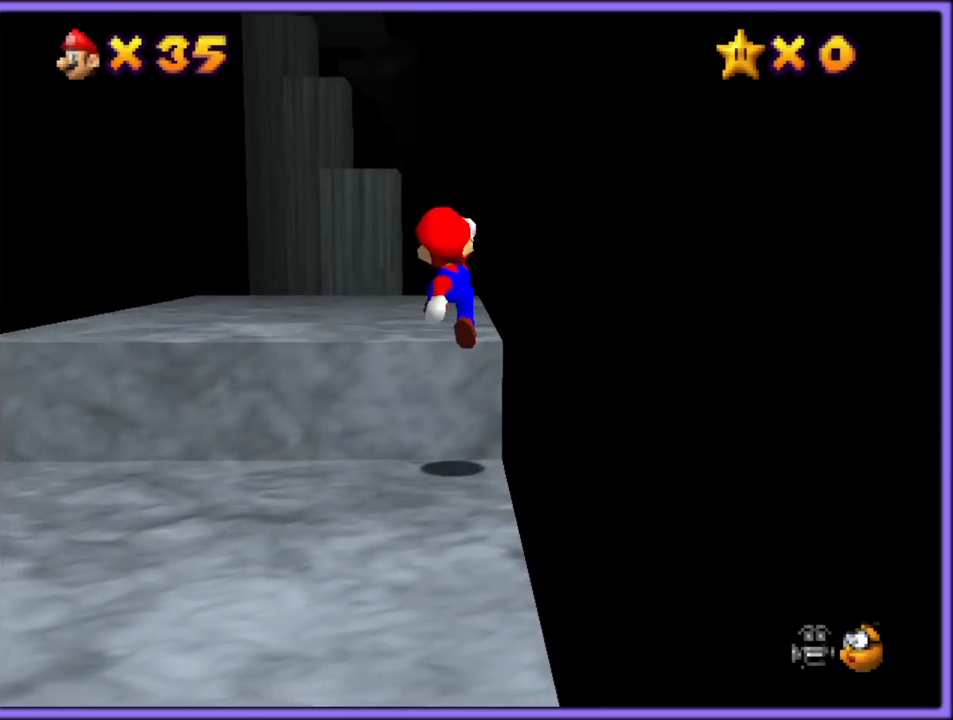
{"dt_ms": 500, "buttons": [], "left_stick": "up-right", "button_events": [[133, "C_RIGHT", "down"], [150, "C_DOWN", "up"], [183, "C_RIGHT", "up"]]}
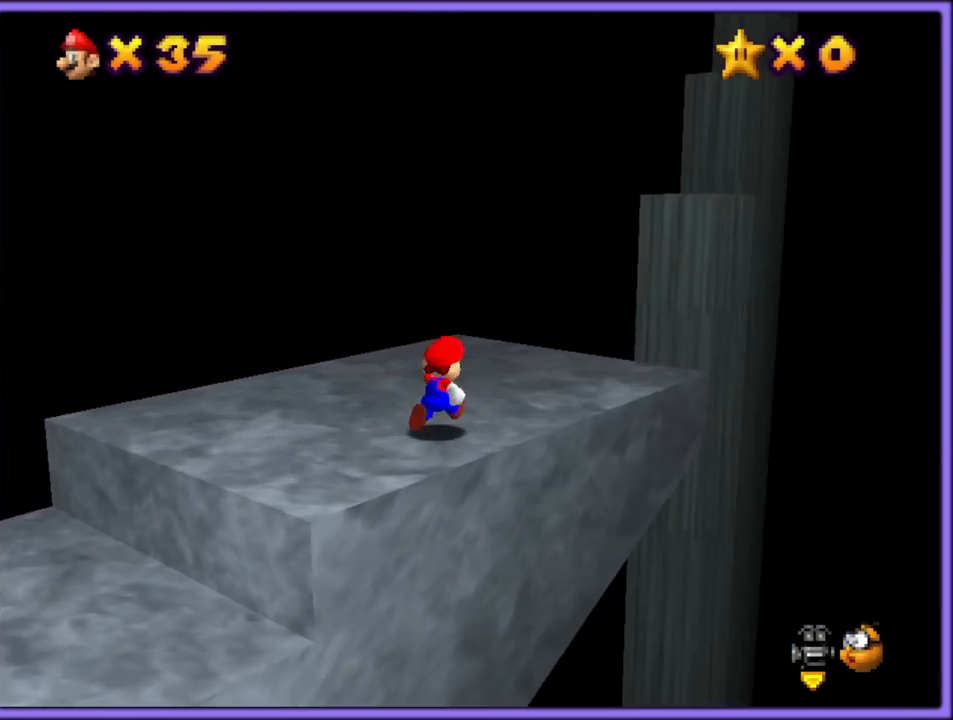
{"dt_ms": 500, "buttons": [], "left_stick": "up-right", "button_events": [[67, "A", "down"], [133, "A", "up"]]}
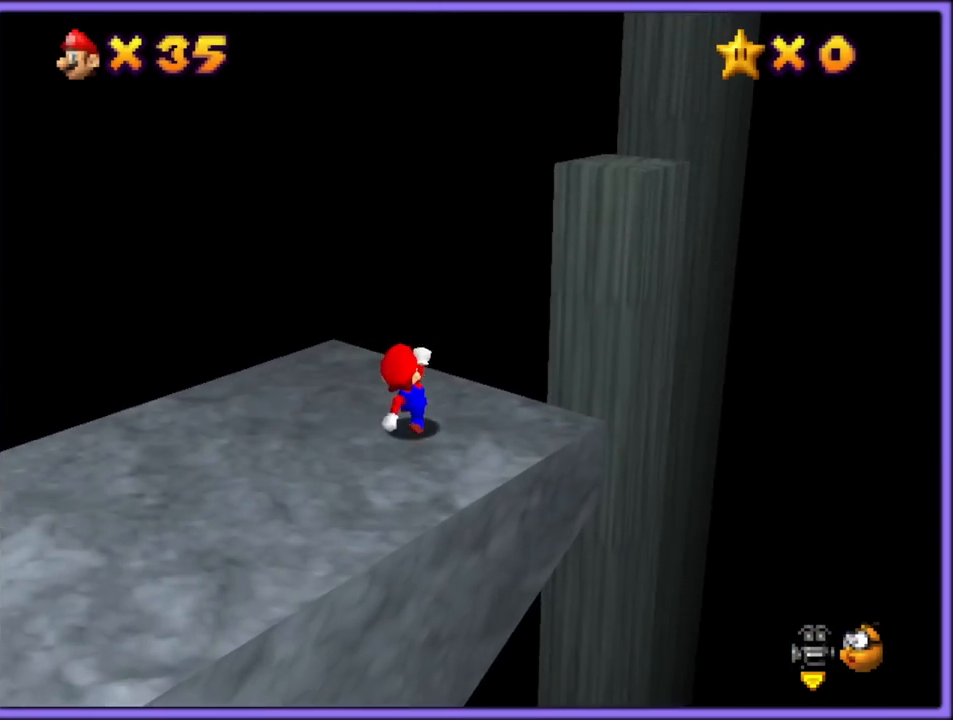
{"dt_ms": 500, "buttons": ["A", "B"], "left_stick": "up-right", "button_events": [[67, "A", "down"], [483, "B", "down"]]}
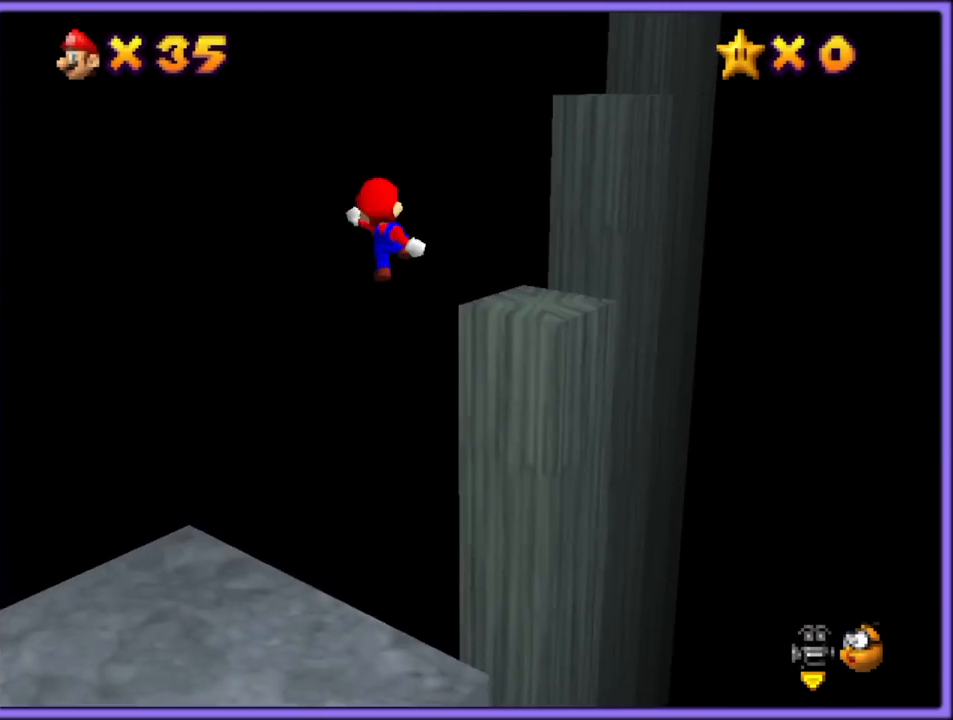
{"dt_ms": 500, "buttons": [], "left_stick": "up-right", "button_events": [[83, "A", "up"], [117, "B", "up"], [217, "B", "down"], [317, "B", "up"]]}
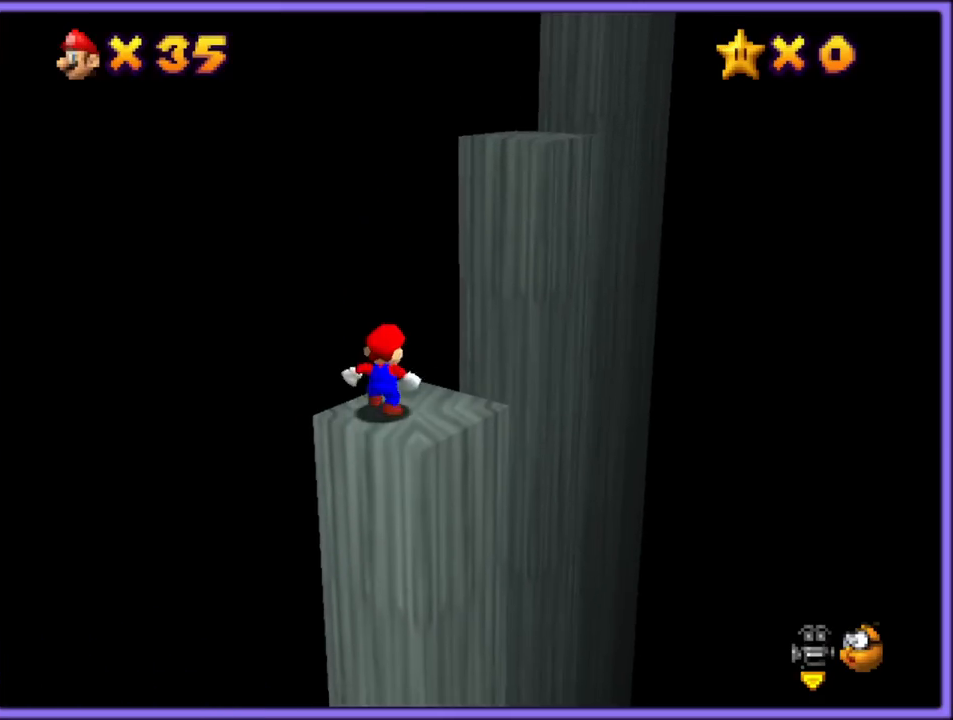
{"dt_ms": 500, "buttons": ["B"], "left_stick": "up-right", "button_events": [[33, "A", "down"], [483, "A", "up"], [483, "B", "down"]]}
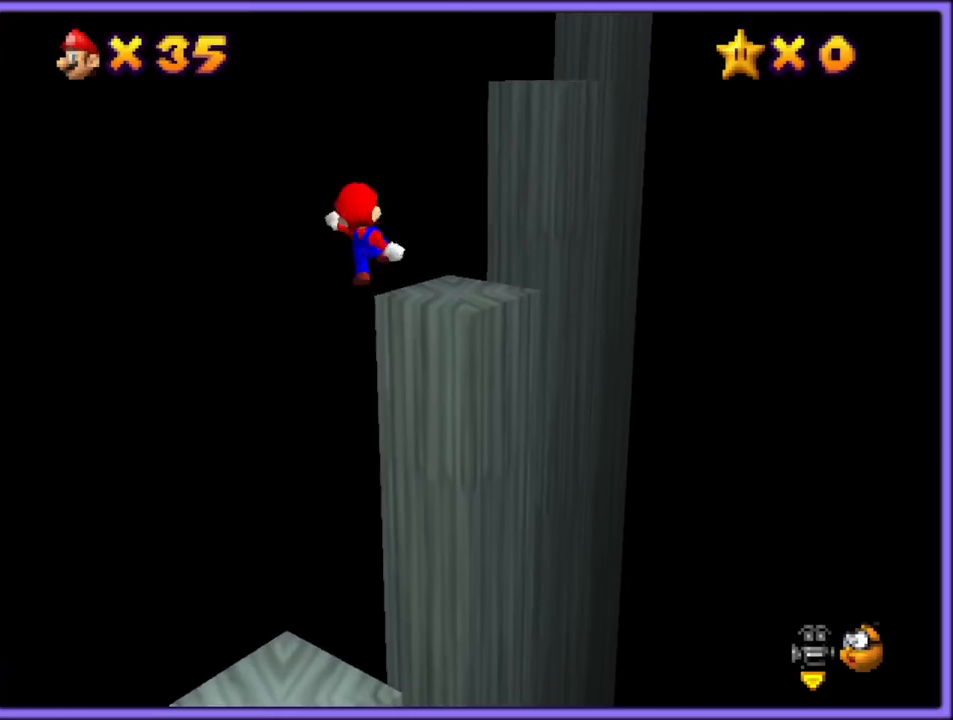
{"dt_ms": 500, "buttons": ["A"], "left_stick": "up-right", "button_events": [[33, "B", "up"], [500, "A", "down"]]}
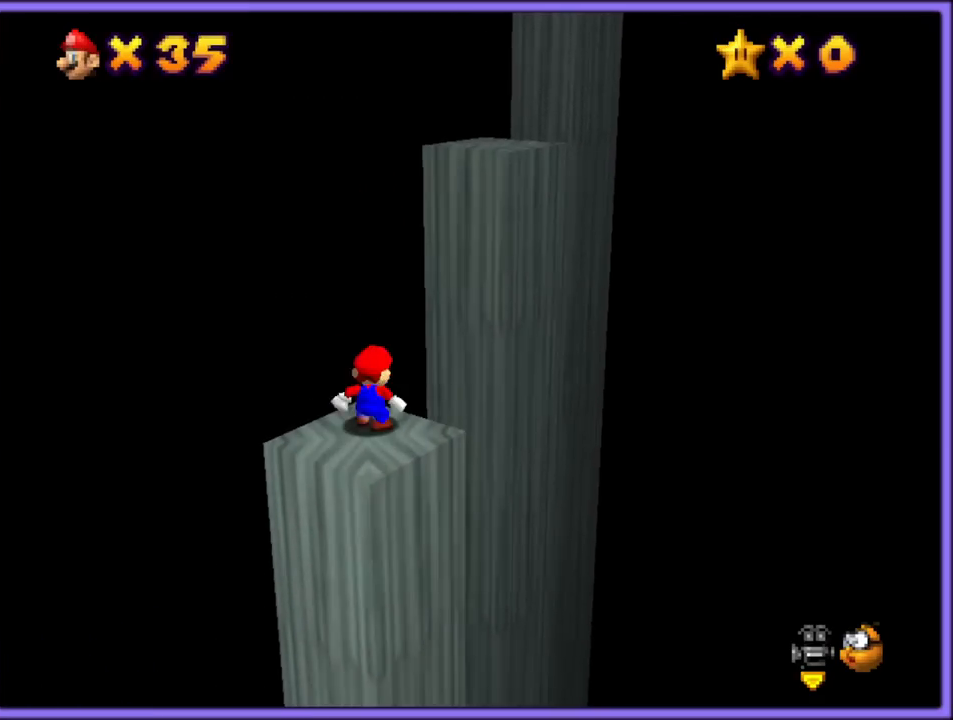
{"dt_ms": 500, "buttons": [], "left_stick": "up", "button_events": [[417, "B", "down"], [450, "A", "up"], [500, "B", "up"]]}